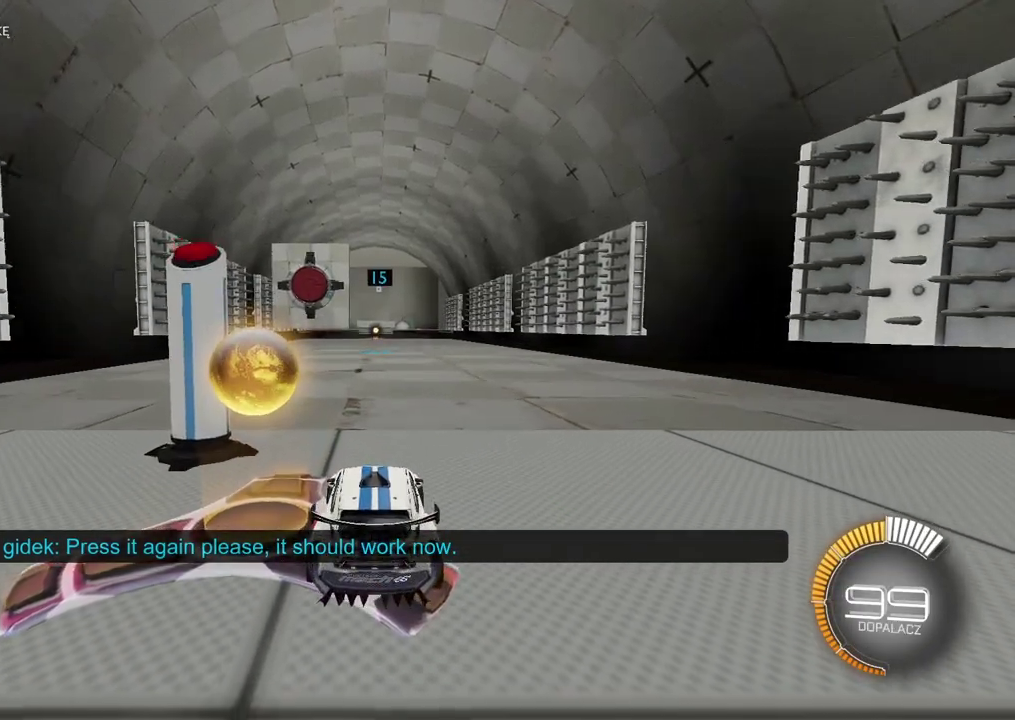
Gameplay with a controller (PlayStation layout); each line is a JSON object with the inputs held at the frame after it. "events" lists button and stick changes between this image and that frame as [ms after this image, input, new state], when the widget could be followed in between. Not read: L1.
{"buttons": ["R2"], "left_stick": "center", "right_stick": "center", "events": []}
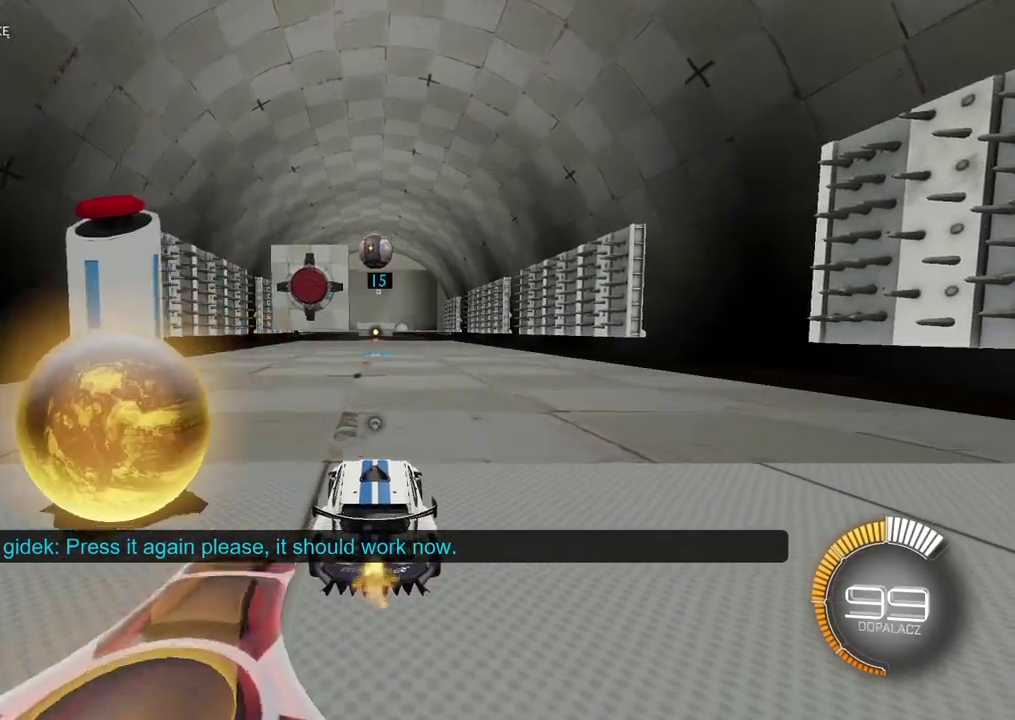
{"buttons": ["CIRCLE", "R2"], "left_stick": "center", "right_stick": "center", "events": [[67, "CIRCLE", "down"]]}
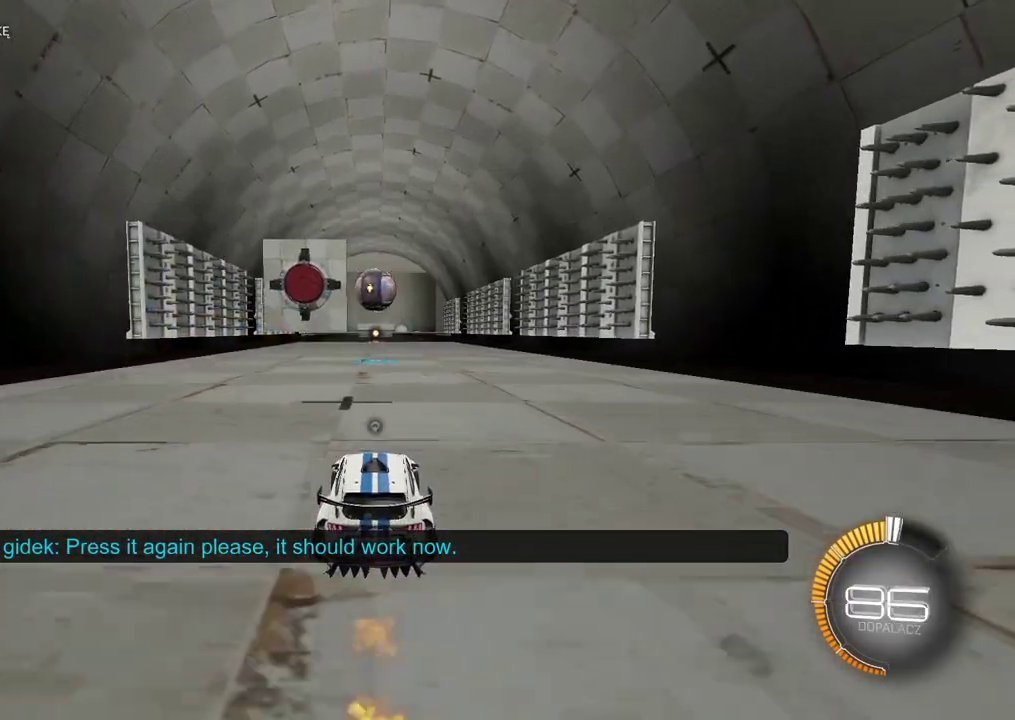
{"buttons": ["CROSS", "CIRCLE", "R2"], "left_stick": "down-right", "right_stick": "center", "events": [[200, "CIRCLE", "up"], [350, "CIRCLE", "down"], [400, "CROSS", "down"], [400, "left_stick", "down"], [500, "left_stick", "down-right"]]}
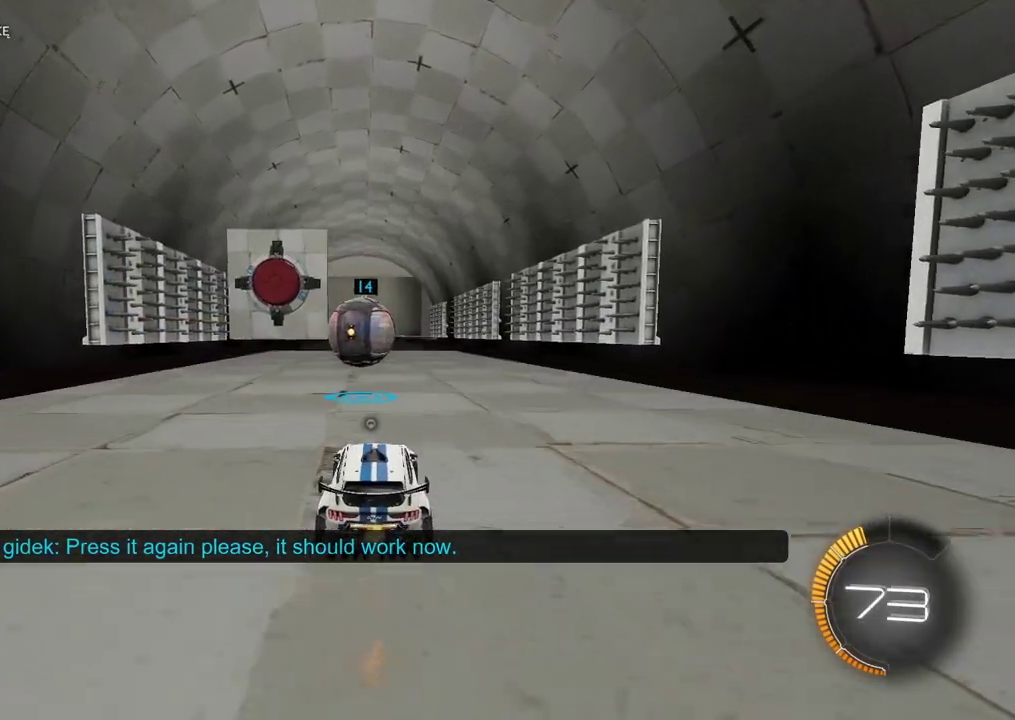
{"buttons": ["CROSS", "CIRCLE", "R2"], "left_stick": "up-left", "right_stick": "center", "events": [[50, "CIRCLE", "up"], [50, "CROSS", "up"], [50, "left_stick", "center"], [367, "CIRCLE", "down"], [367, "left_stick", "up-left"], [433, "CROSS", "down"]]}
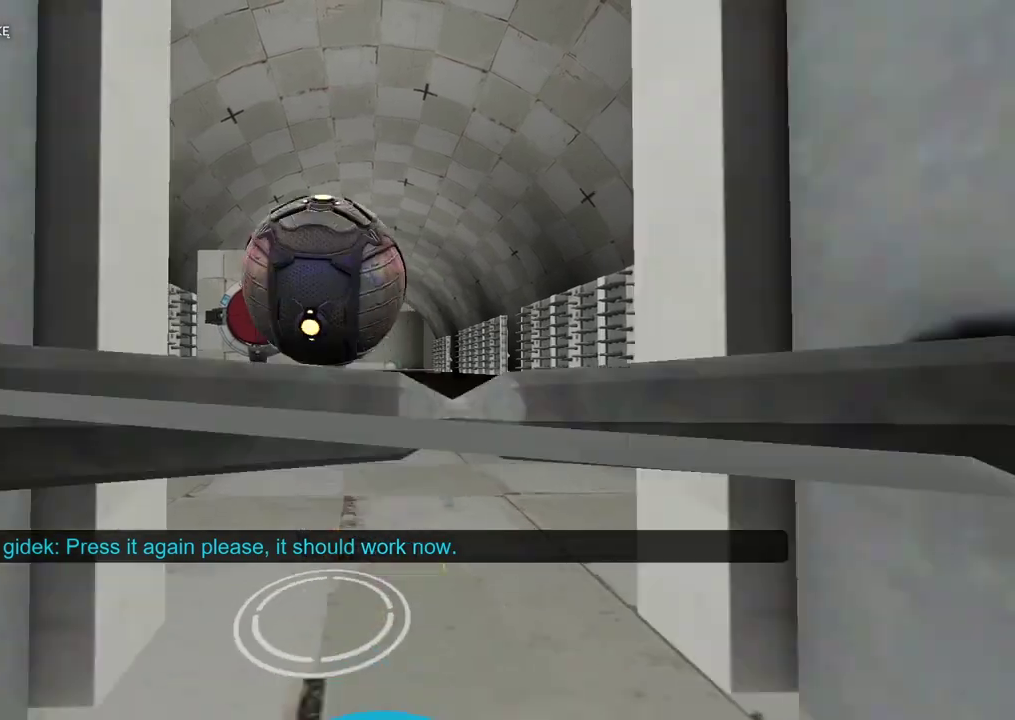
{"buttons": [], "left_stick": "center", "right_stick": "center", "events": [[33, "CROSS", "up"], [50, "CIRCLE", "up"], [50, "left_stick", "center"], [67, "R2", "up"]]}
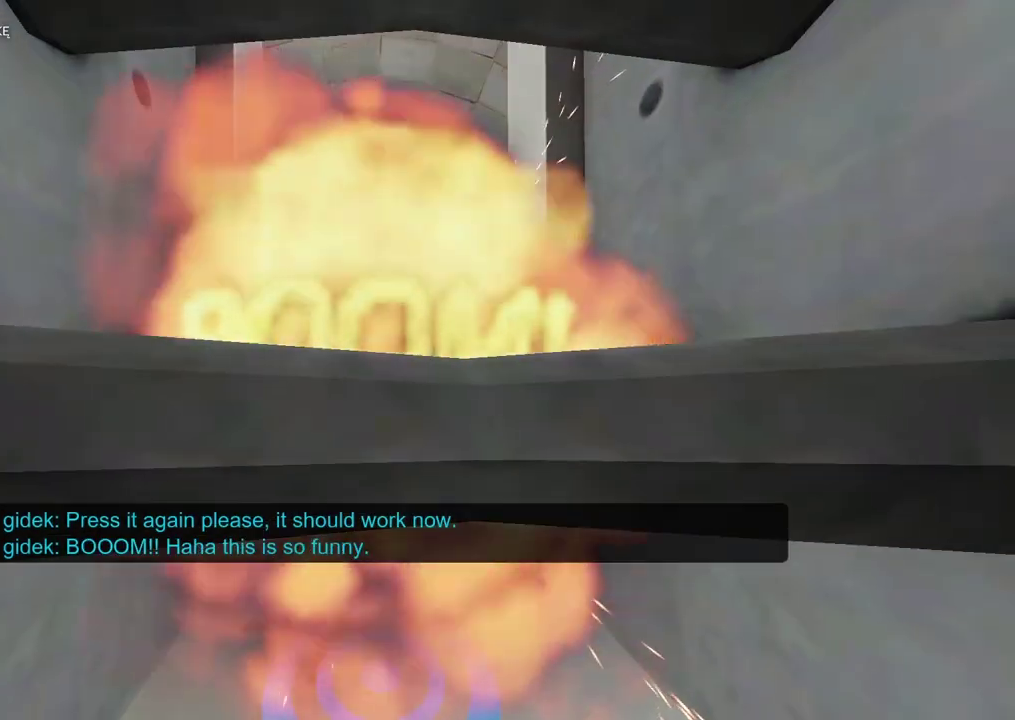
{"buttons": [], "left_stick": "center", "right_stick": "center", "events": []}
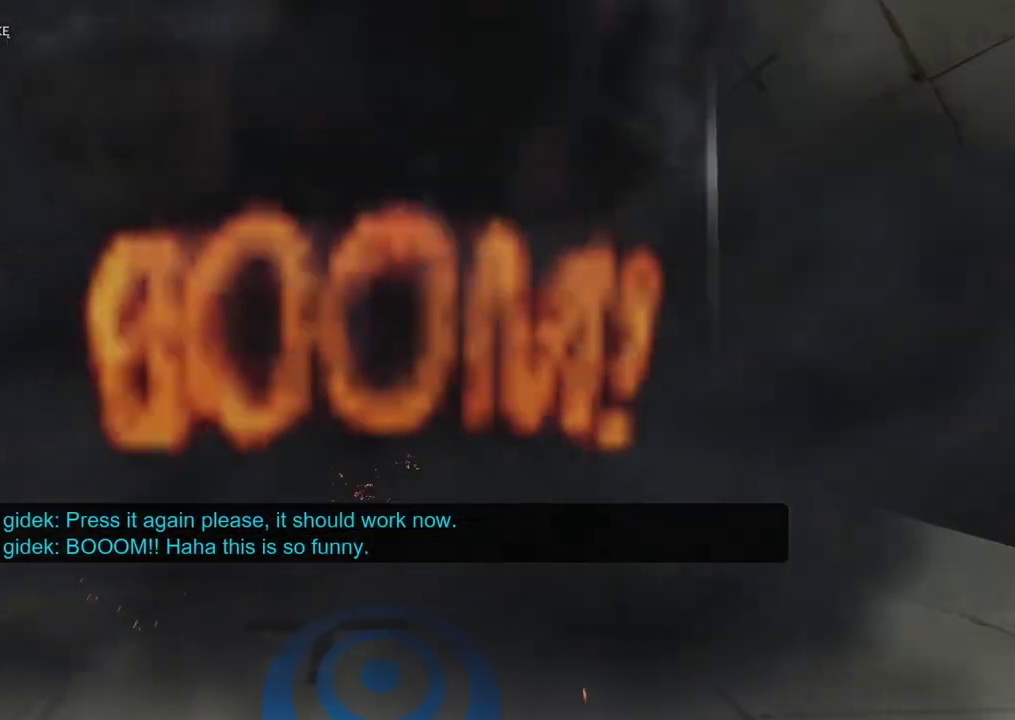
{"buttons": [], "left_stick": "center", "right_stick": "center", "events": []}
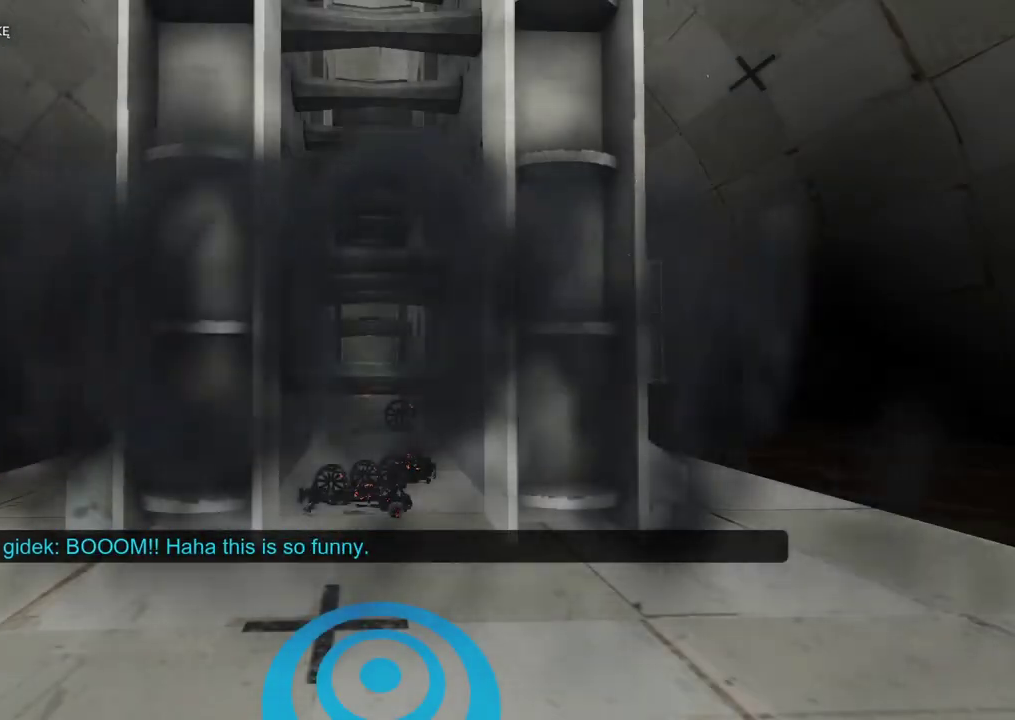
{"buttons": [], "left_stick": "center", "right_stick": "center", "events": []}
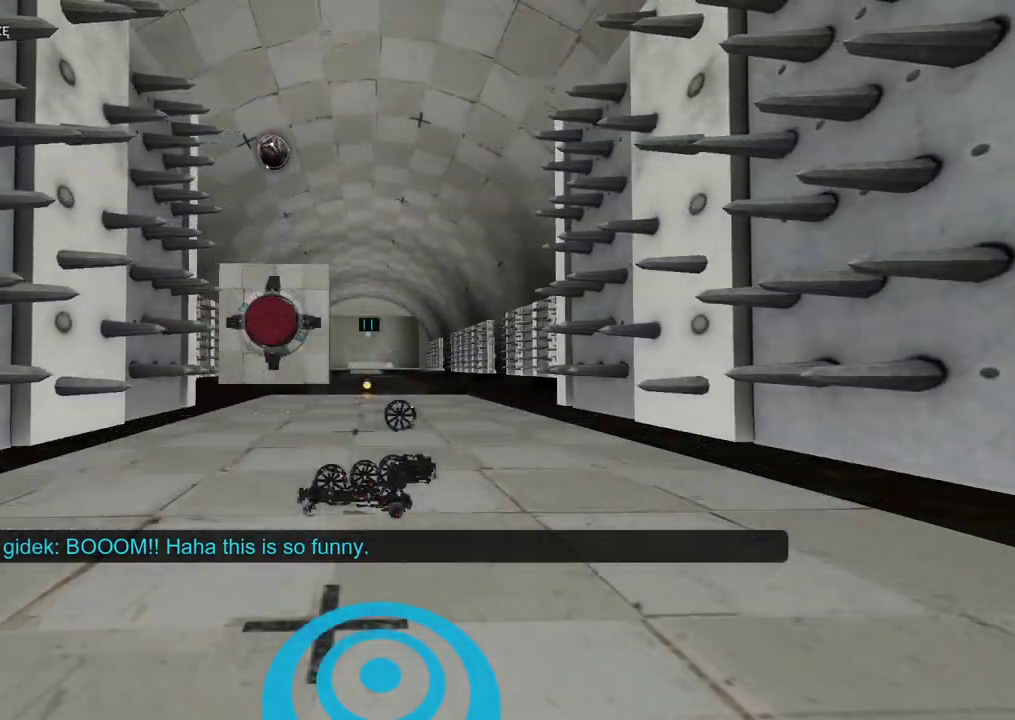
{"buttons": [], "left_stick": "center", "right_stick": "center", "events": []}
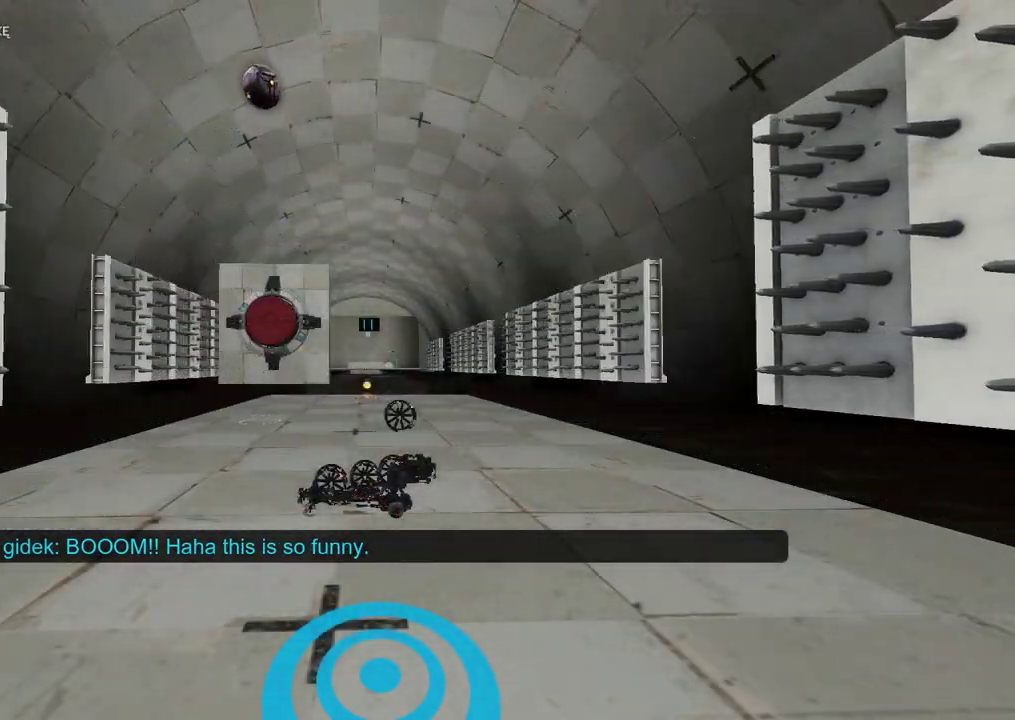
{"buttons": [], "left_stick": "center", "right_stick": "center", "events": []}
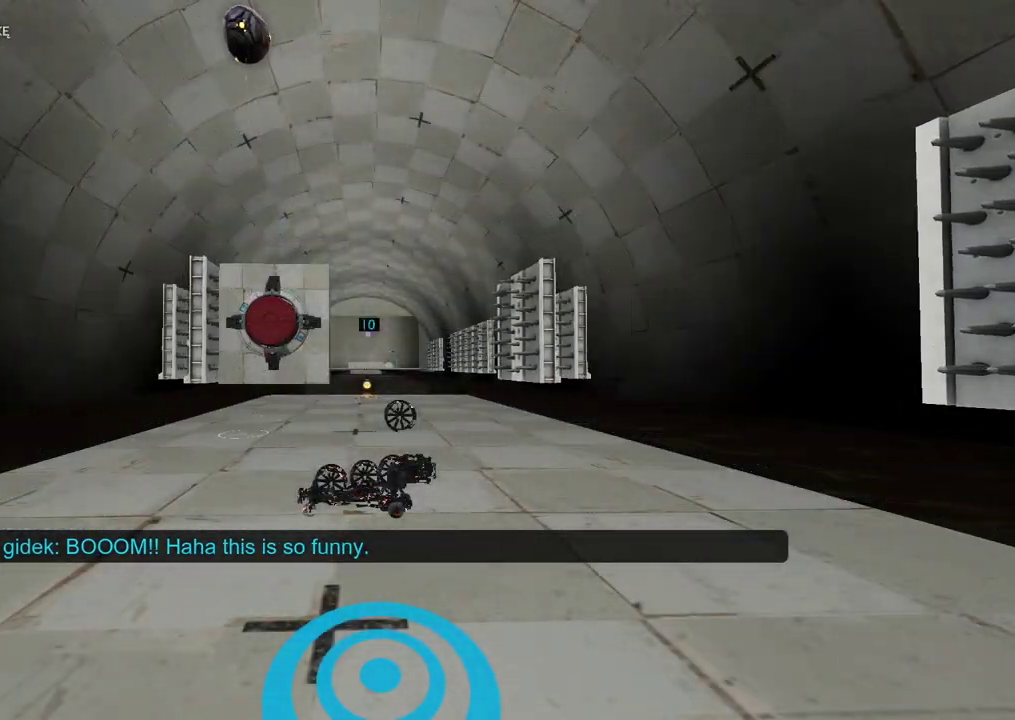
{"buttons": [], "left_stick": "center", "right_stick": "center", "events": []}
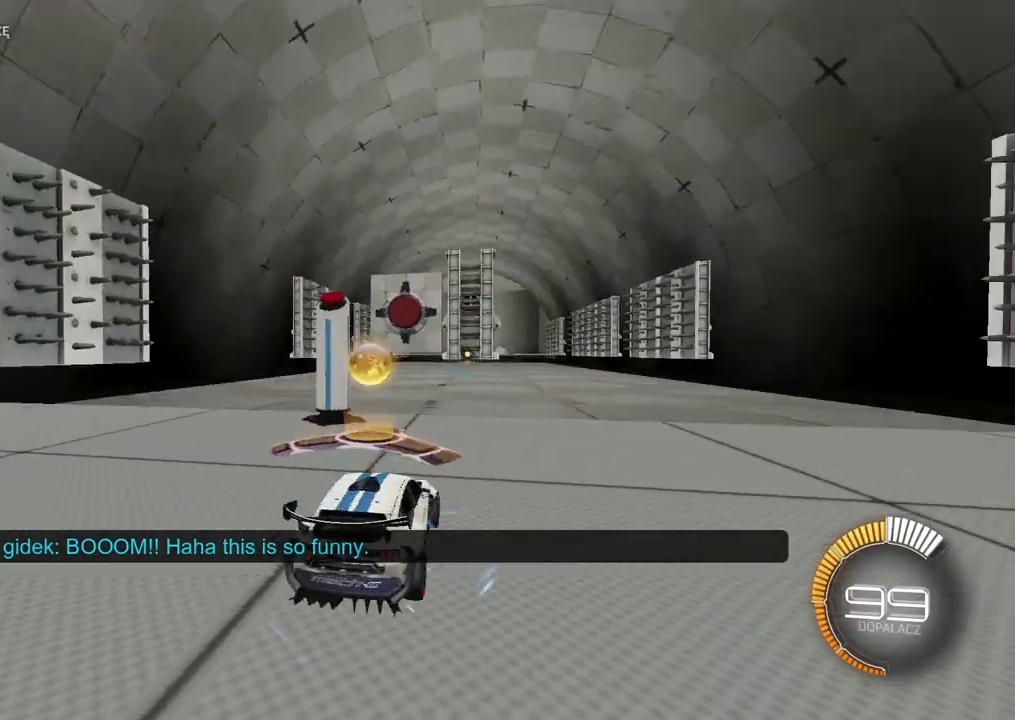
{"buttons": [], "left_stick": "center", "right_stick": "center", "events": []}
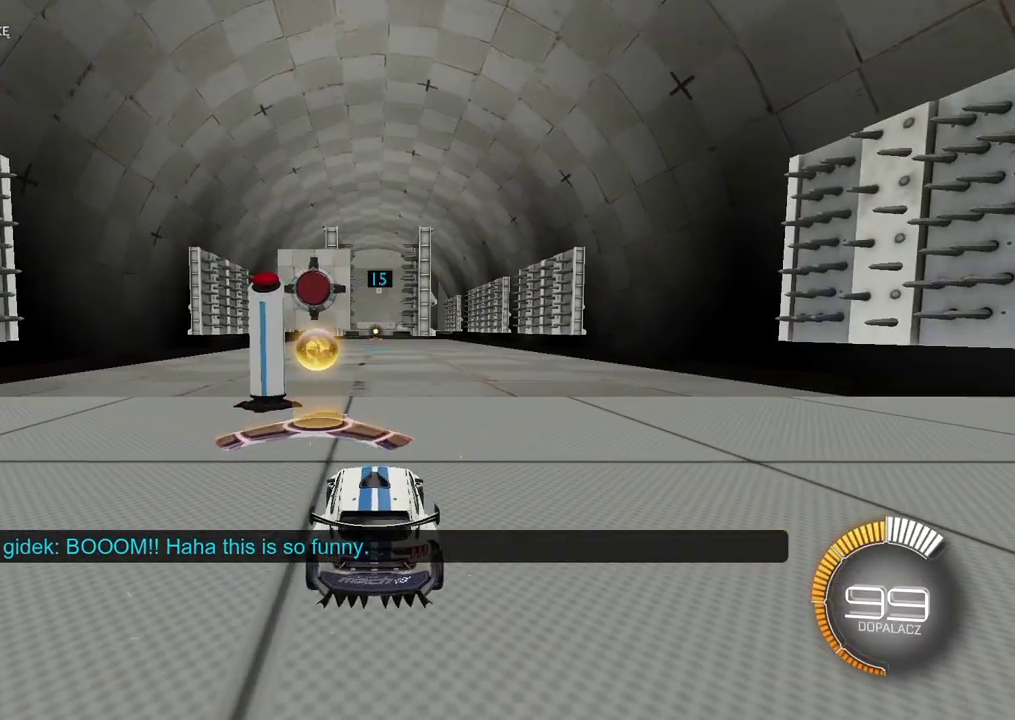
{"buttons": [], "left_stick": "center", "right_stick": "center", "events": []}
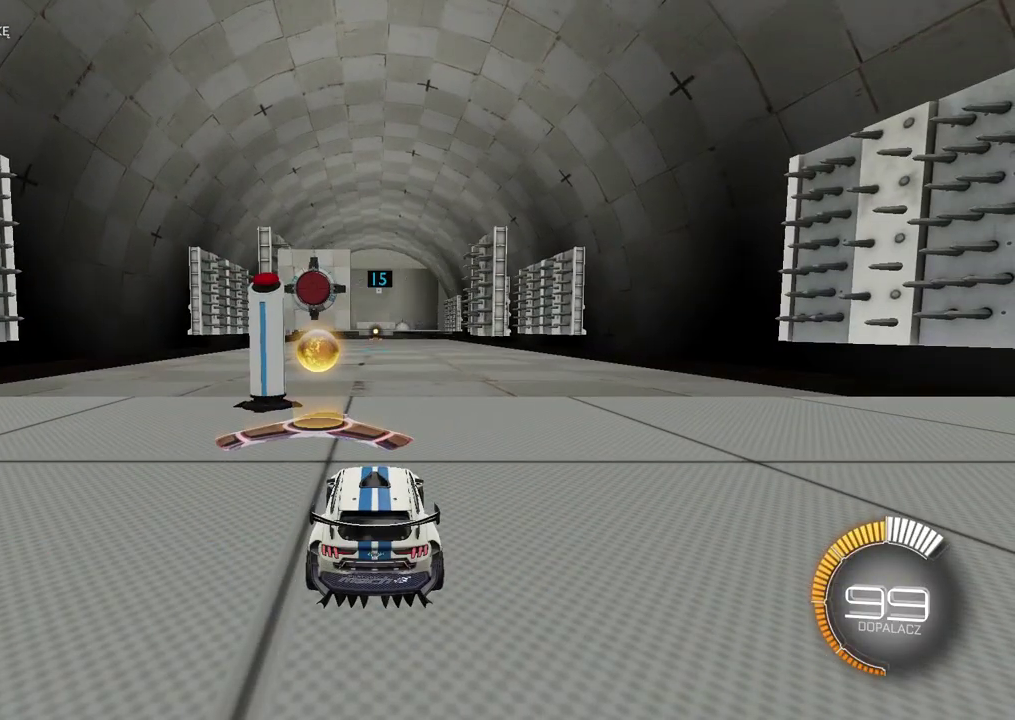
{"buttons": ["CIRCLE", "R2"], "left_stick": "center", "right_stick": "center", "events": [[350, "CIRCLE", "down"], [350, "R2", "down"]]}
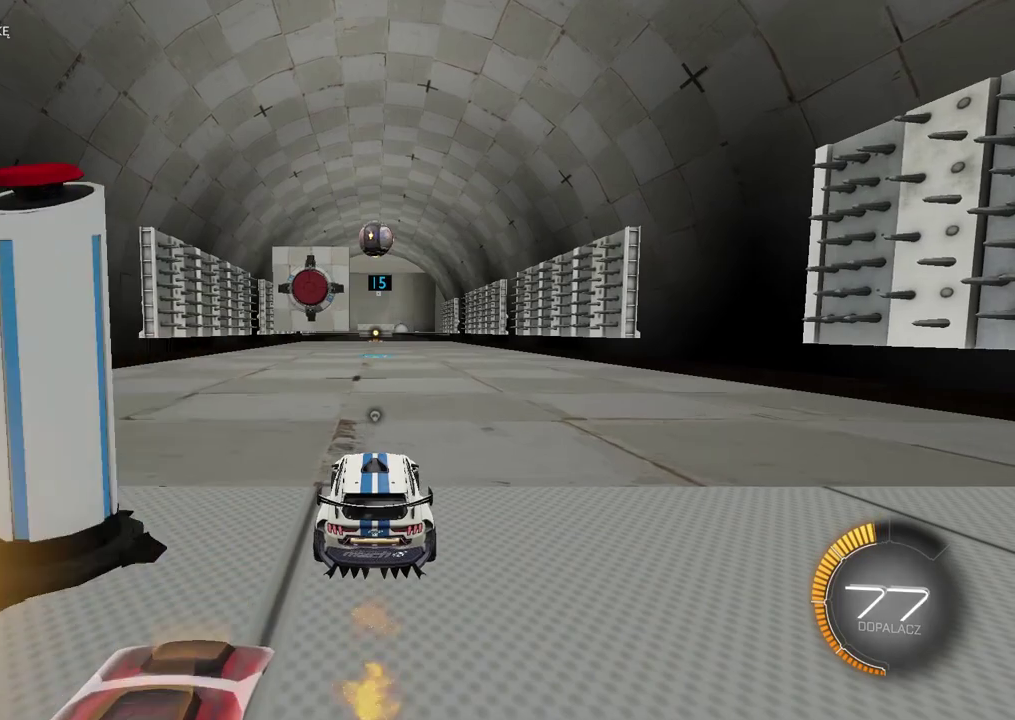
{"buttons": [], "left_stick": "center", "right_stick": "center", "events": [[167, "CIRCLE", "up"], [233, "R2", "up"]]}
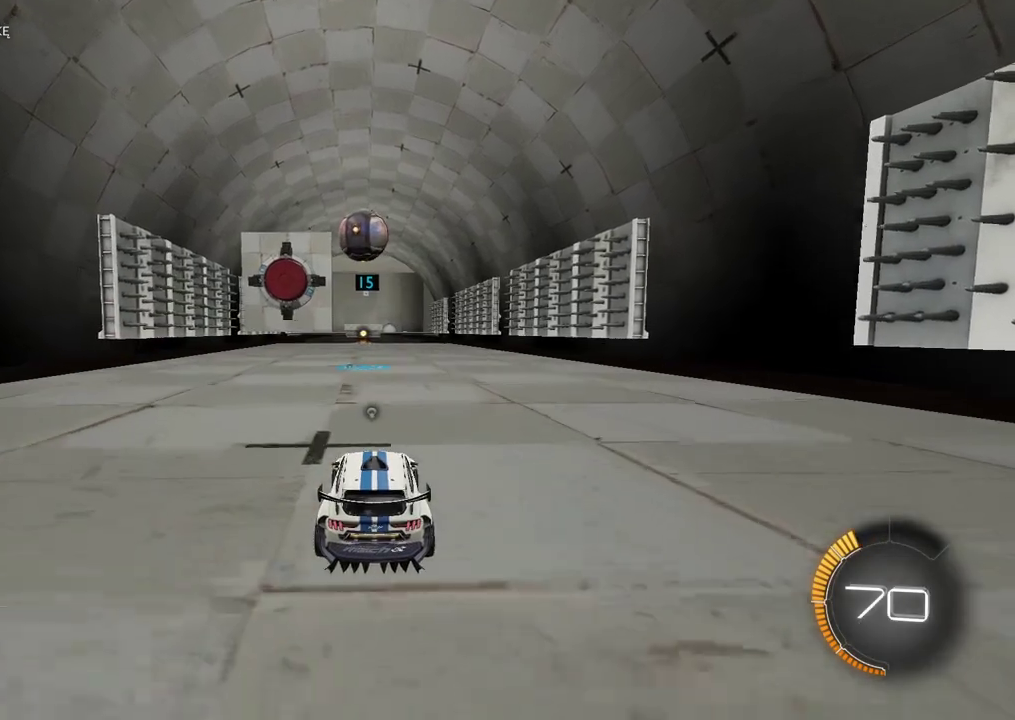
{"buttons": ["CIRCLE", "R2"], "left_stick": "center", "right_stick": "center", "events": [[67, "R2", "down"], [300, "CIRCLE", "down"]]}
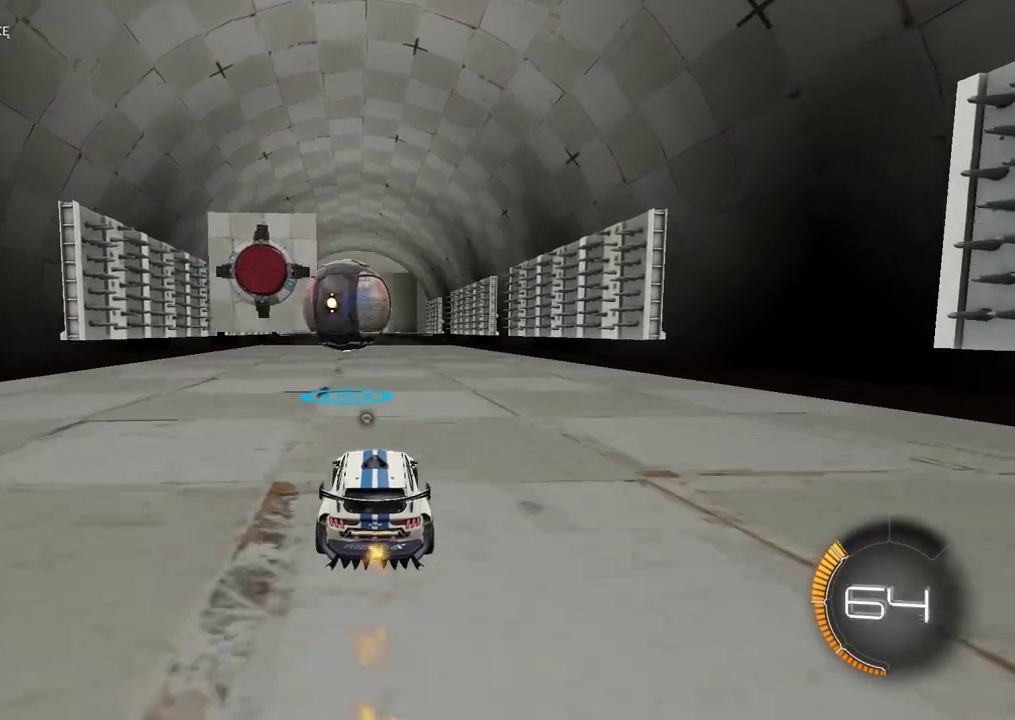
{"buttons": [], "left_stick": "center", "right_stick": "center", "events": [[50, "CROSS", "down"], [67, "left_stick", "down-right"], [167, "CIRCLE", "up"], [167, "CROSS", "up"], [200, "left_stick", "left"], [233, "CIRCLE", "down"], [233, "CROSS", "down"], [333, "CIRCLE", "up"], [350, "CROSS", "up"], [350, "left_stick", "center"], [383, "R2", "up"]]}
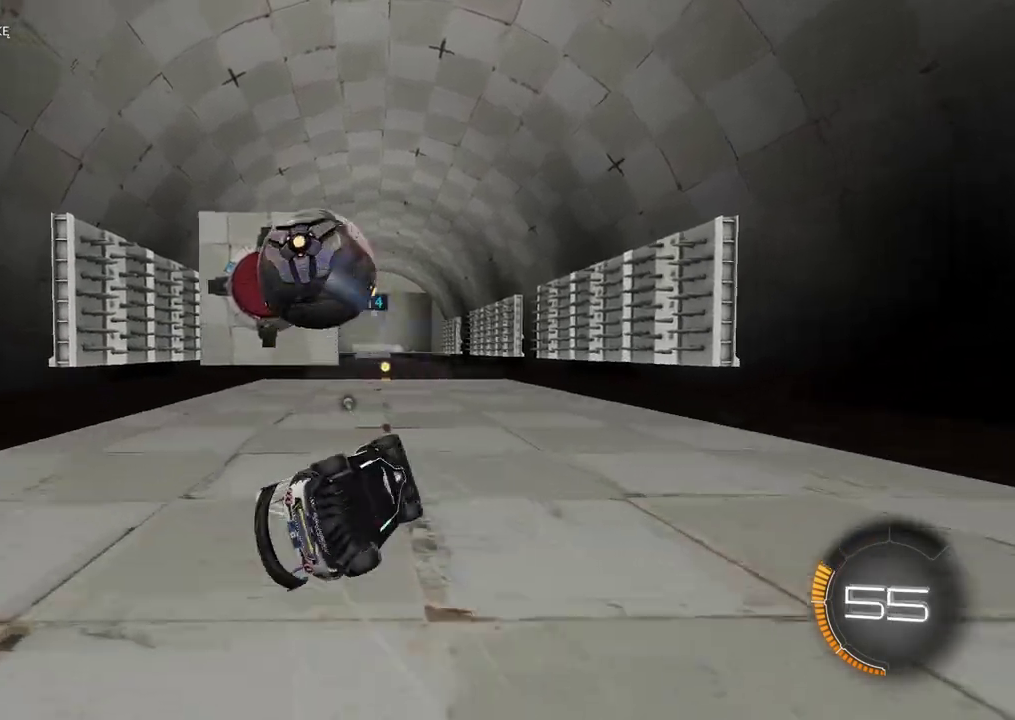
{"buttons": ["R2"], "left_stick": "up-right", "right_stick": "center", "events": [[17, "left_stick", "right"], [233, "left_stick", "center"], [283, "left_stick", "up-left"], [400, "left_stick", "up"], [450, "left_stick", "up-right"], [500, "R2", "down"]]}
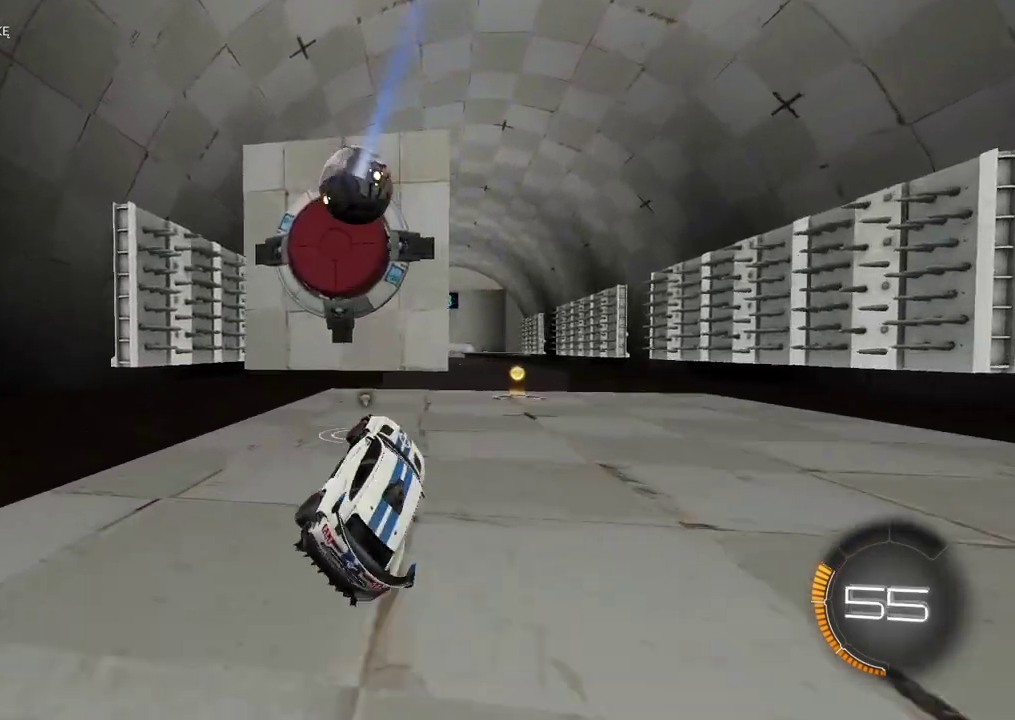
{"buttons": ["R2"], "left_stick": "right", "right_stick": "center", "events": [[133, "left_stick", "right"], [317, "left_stick", "center"], [383, "left_stick", "right"]]}
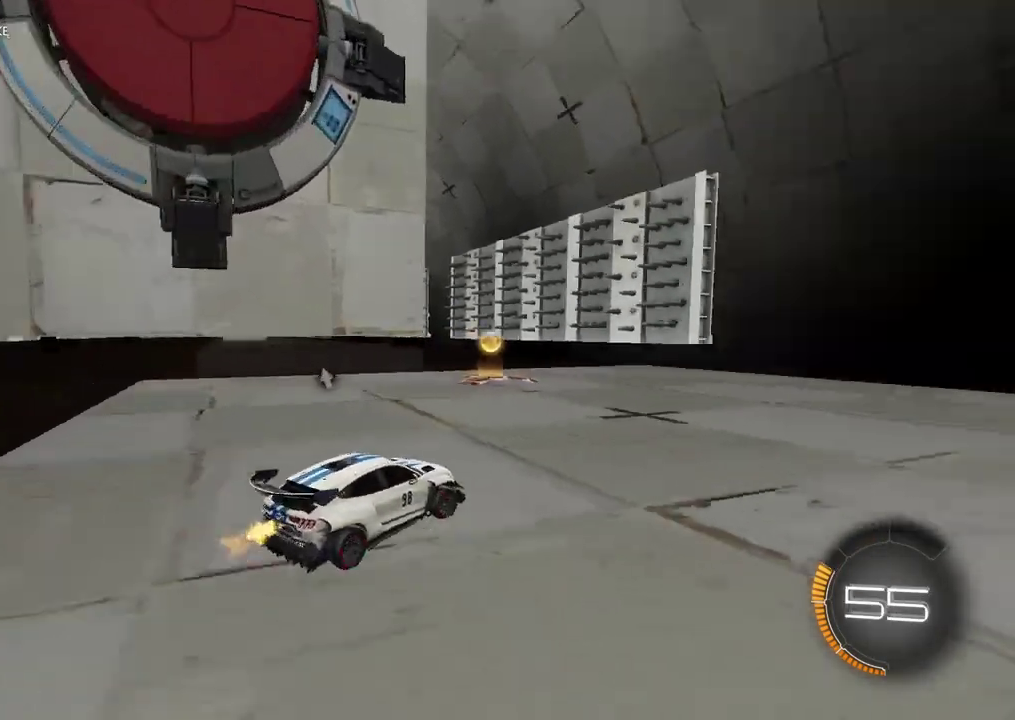
{"buttons": ["CIRCLE", "R2"], "left_stick": "center", "right_stick": "center", "events": [[33, "left_stick", "center"], [67, "CIRCLE", "down"], [100, "left_stick", "left"], [483, "left_stick", "center"]]}
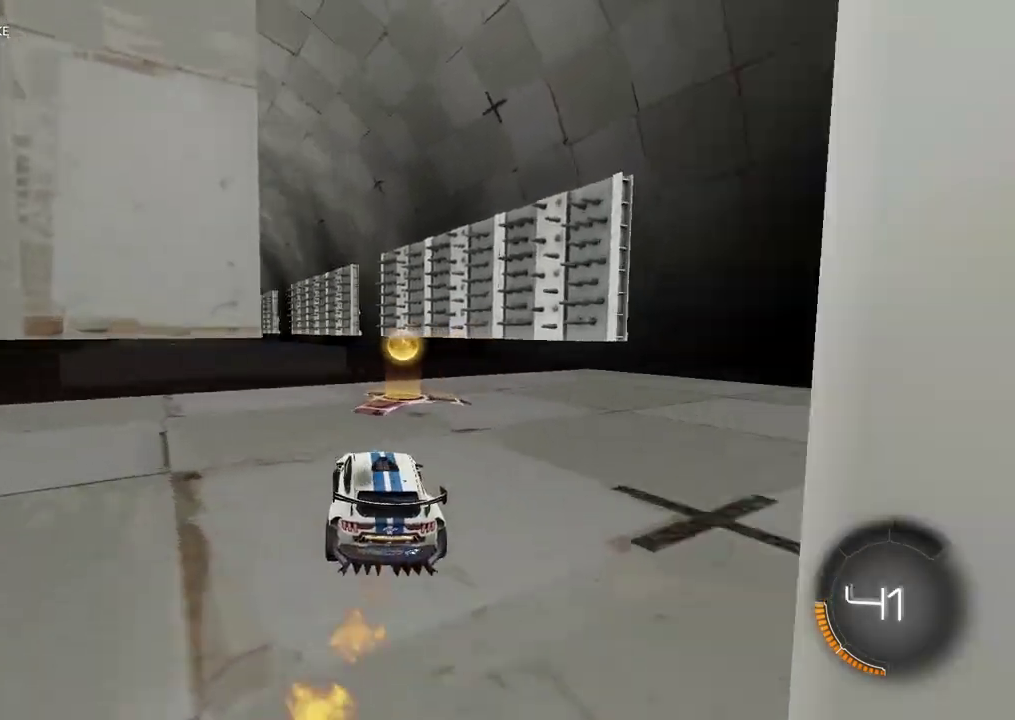
{"buttons": ["R2"], "left_stick": "center", "right_stick": "center"}
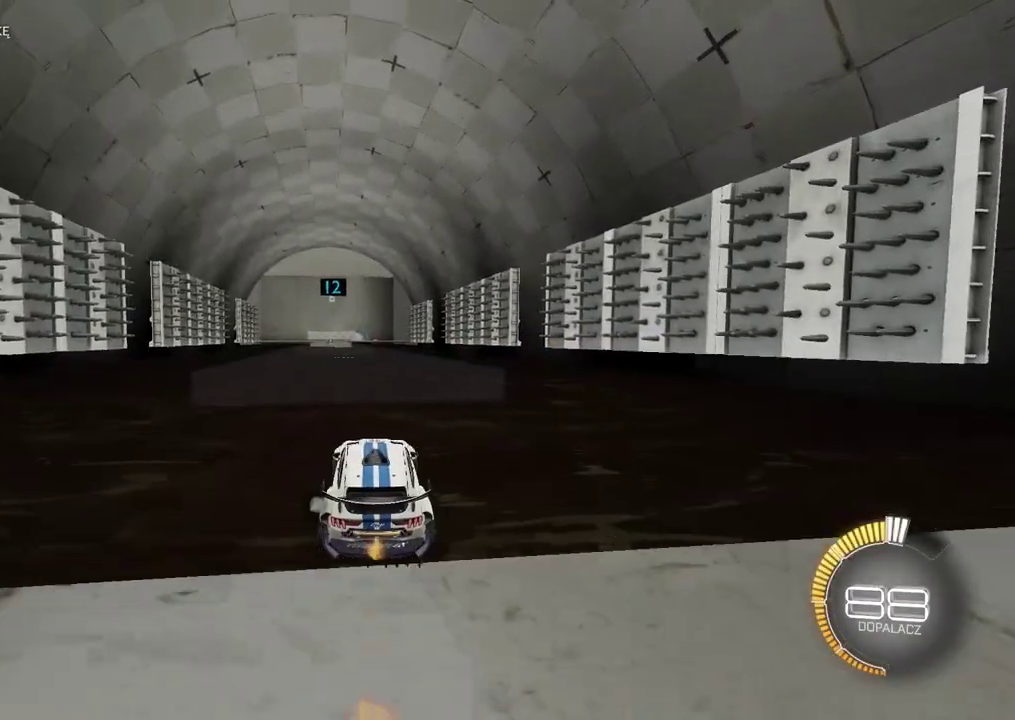
{"buttons": ["CIRCLE", "R2"], "left_stick": "right", "right_stick": "center"}
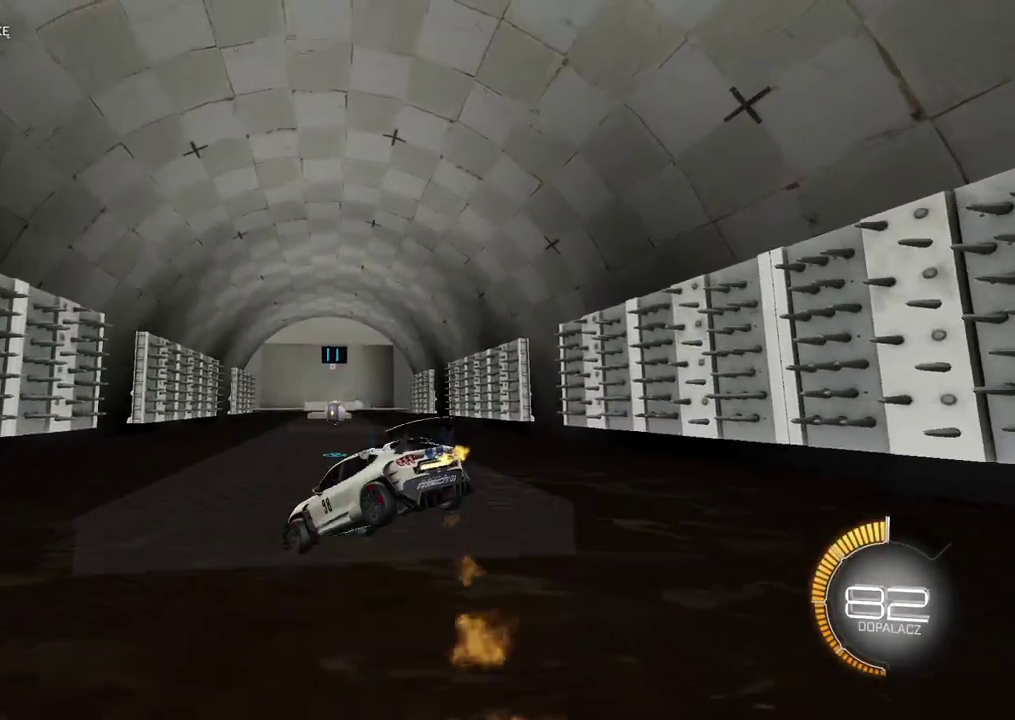
{"buttons": ["CIRCLE", "R2"], "left_stick": "down", "right_stick": "center", "events": [[100, "left_stick", "down-right"], [217, "left_stick", "right"], [250, "CIRCLE", "up"], [450, "left_stick", "center"], [467, "CIRCLE", "down"], [500, "left_stick", "down"]]}
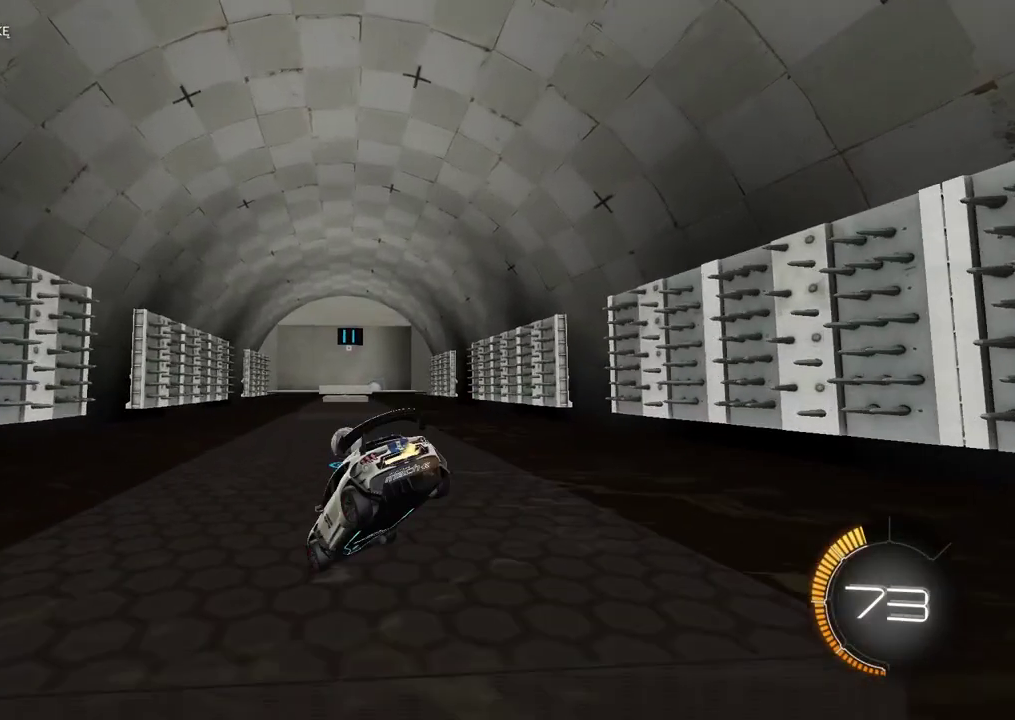
{"buttons": [], "left_stick": "center", "right_stick": "center", "events": [[117, "left_stick", "center"], [267, "CIRCLE", "up"], [500, "R2", "up"]]}